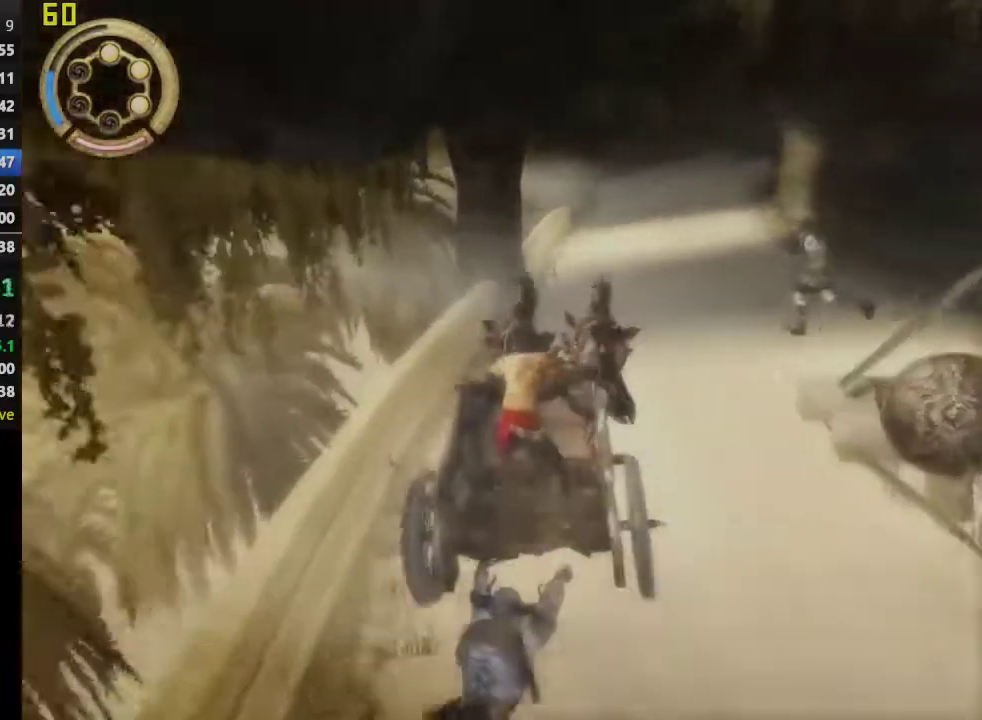
Gameplay with a controller (PlayStation layout); each line is a JSON object with the inputs held at the frame after it. "events" lists button and stick changes between this image and that frame as [ms after this image, input, new state], when the widget could be followed in between. This overlay highlights the sticks when they move; stick clicks (L3 R3) are not distinguishable.
{"buttons": [], "left_stick": "center", "right_stick": "center", "events": [[17, "SQUARE", "up"], [150, "SQUARE", "down"], [267, "SQUARE", "up"], [400, "SQUARE", "down"], [500, "SQUARE", "up"]]}
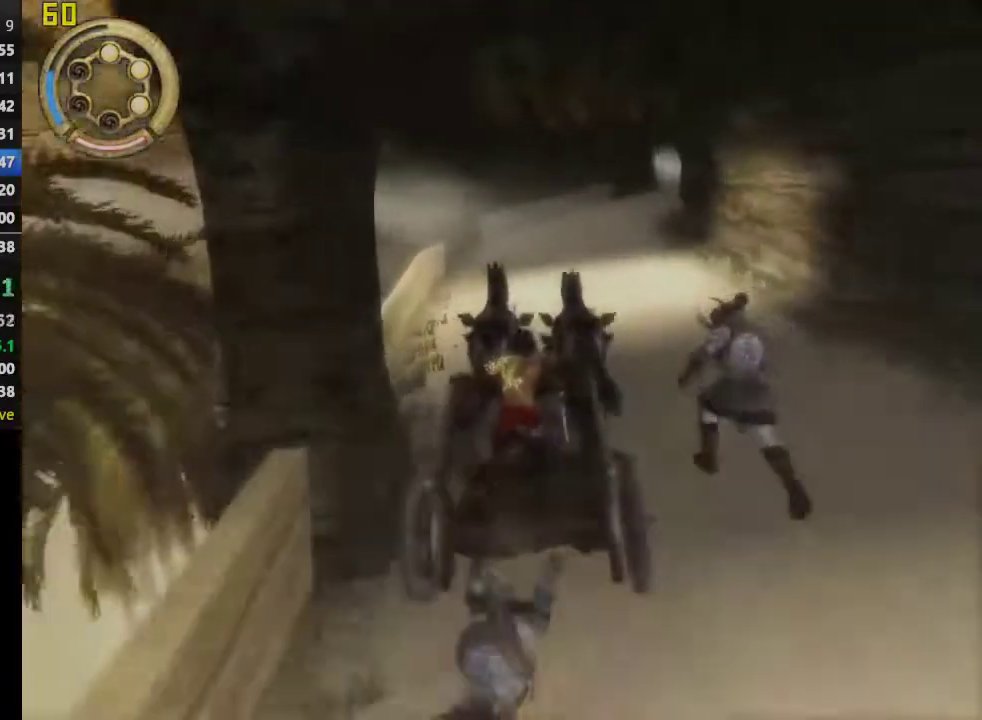
{"buttons": [], "left_stick": "center", "right_stick": "center", "events": [[17, "left_stick", "right"], [117, "SQUARE", "down"], [150, "left_stick", "center"], [233, "SQUARE", "up"], [333, "SQUARE", "down"], [450, "SQUARE", "up"]]}
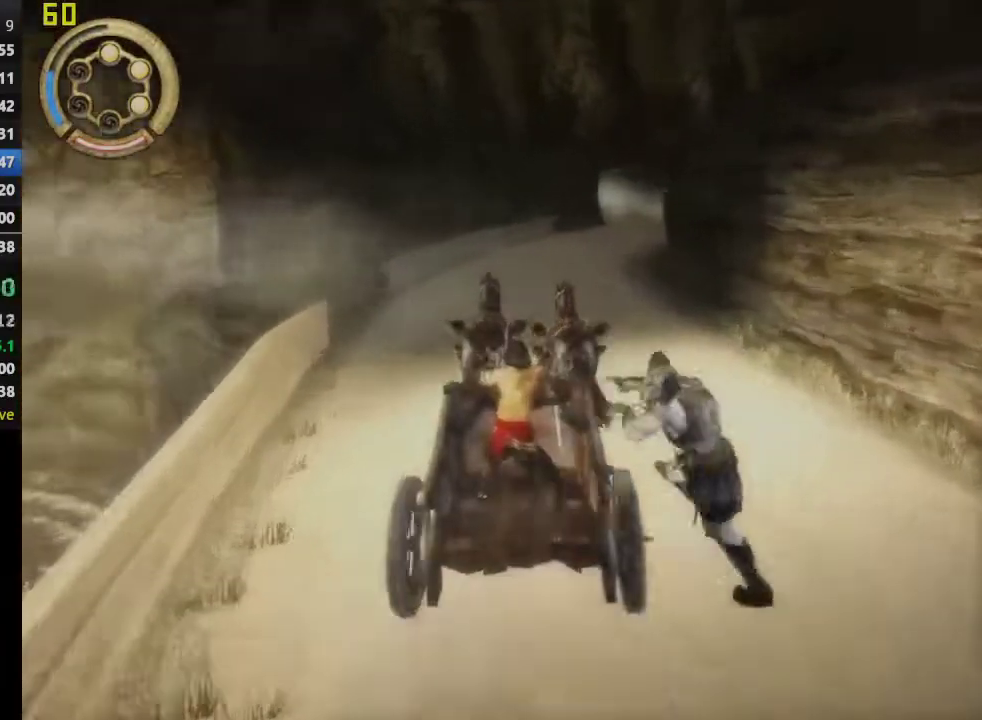
{"buttons": [], "left_stick": "right", "right_stick": "center", "events": [[50, "SQUARE", "down"], [133, "left_stick", "right"], [167, "SQUARE", "up"], [283, "SQUARE", "down"], [300, "left_stick", "center"], [417, "SQUARE", "up"], [450, "left_stick", "right"]]}
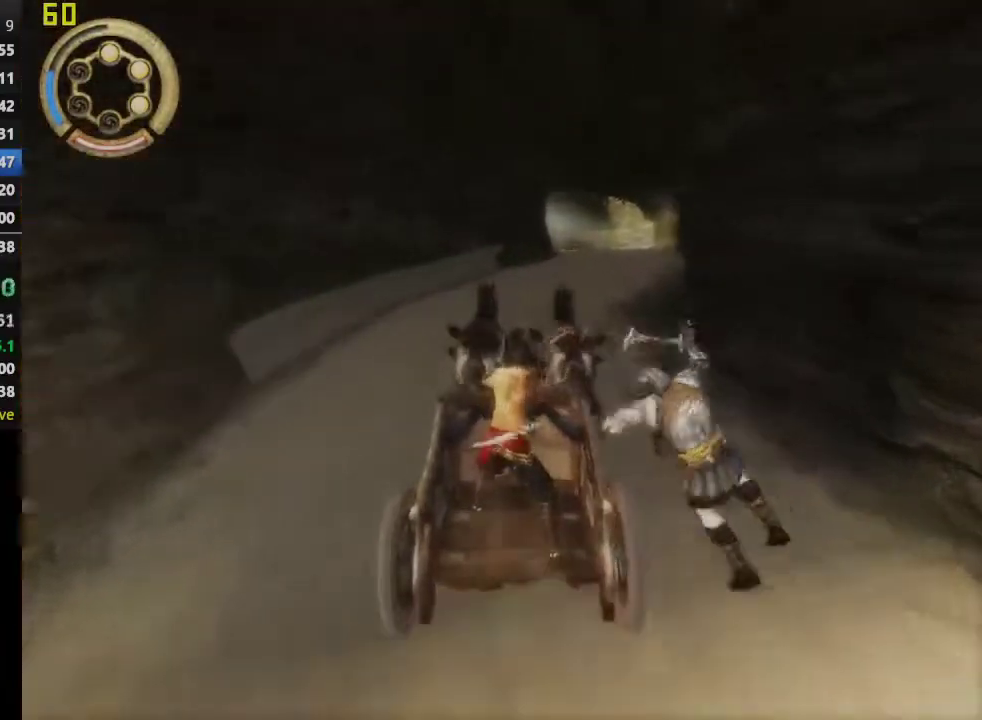
{"buttons": [], "left_stick": "center", "right_stick": "center", "events": [[33, "SQUARE", "down"], [67, "left_stick", "center"], [150, "SQUARE", "up"], [267, "left_stick", "right"], [300, "SQUARE", "down"], [400, "left_stick", "center"], [450, "SQUARE", "up"]]}
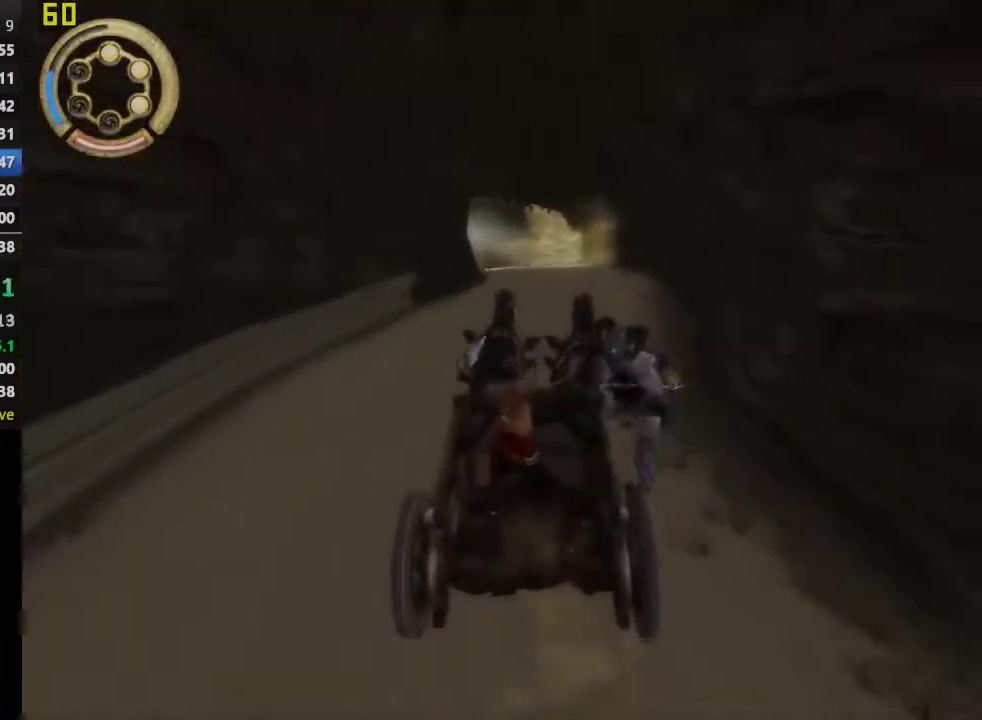
{"buttons": [], "left_stick": "center", "right_stick": "center", "events": [[50, "SQUARE", "down"], [217, "SQUARE", "up"], [333, "left_stick", "left"], [417, "left_stick", "center"]]}
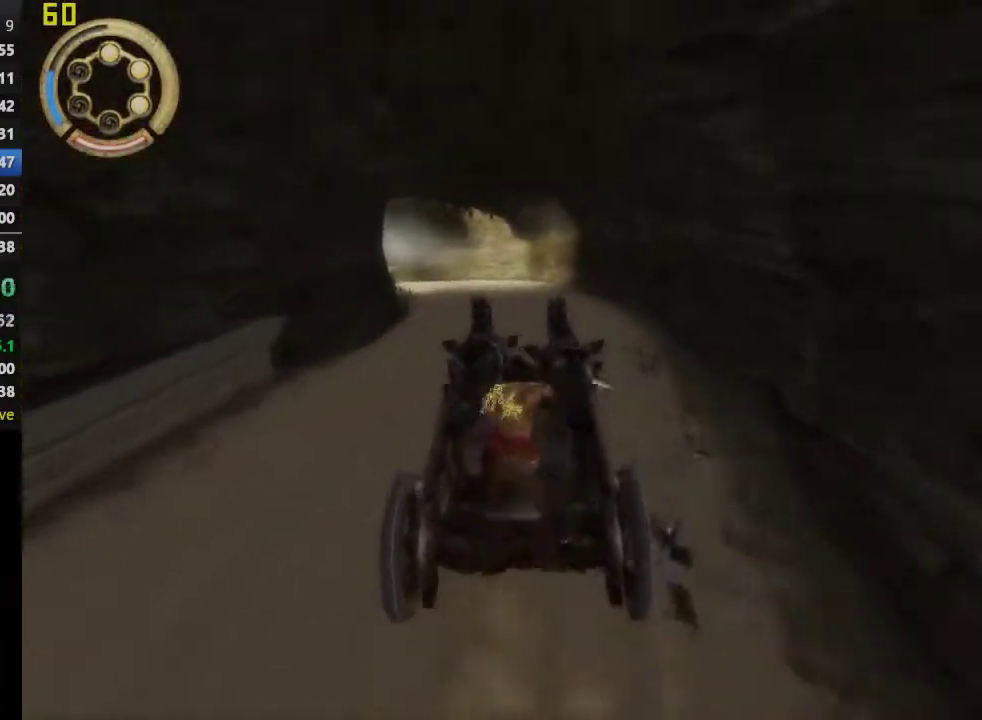
{"buttons": [], "left_stick": "center", "right_stick": "center", "events": []}
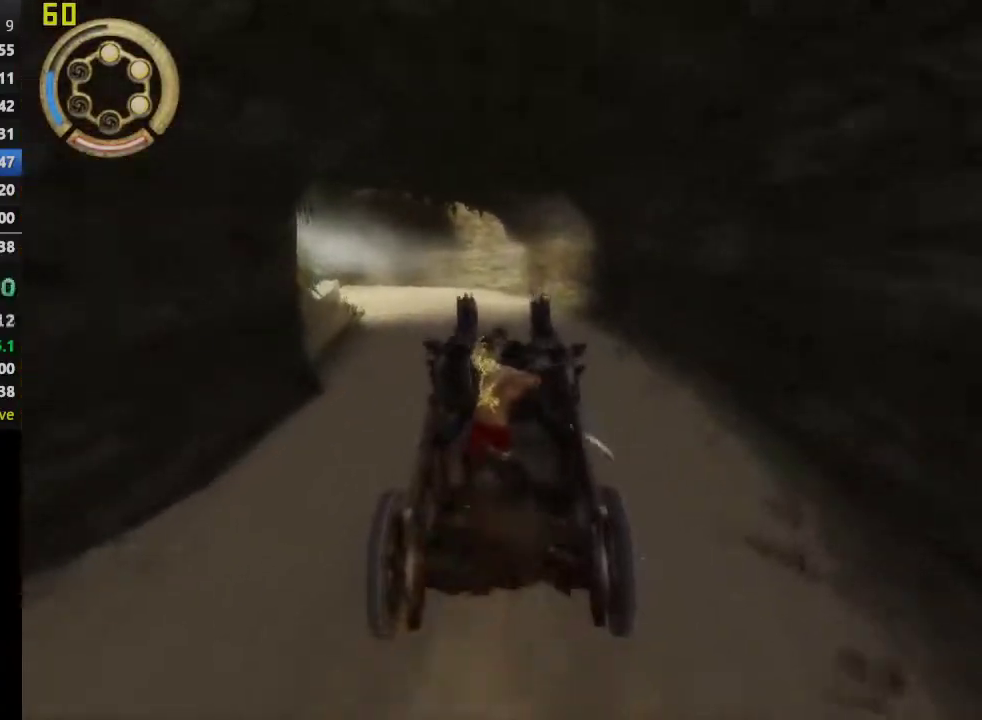
{"buttons": [], "left_stick": "center", "right_stick": "center", "events": [[33, "left_stick", "left"], [233, "left_stick", "center"]]}
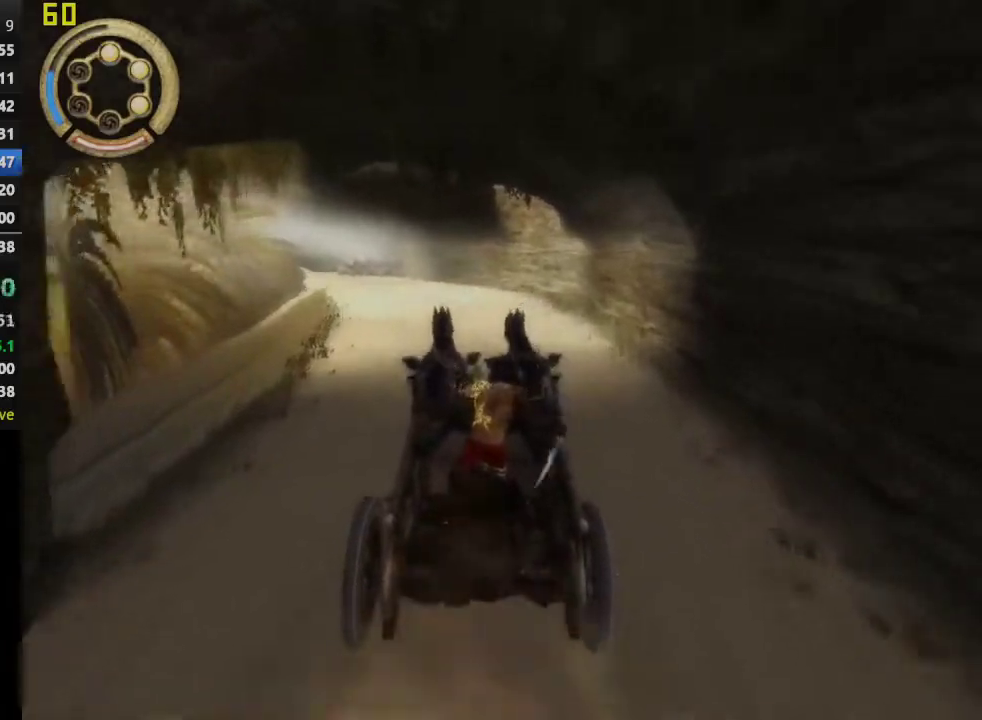
{"buttons": [], "left_stick": "center", "right_stick": "center", "events": [[133, "left_stick", "left"], [383, "left_stick", "center"]]}
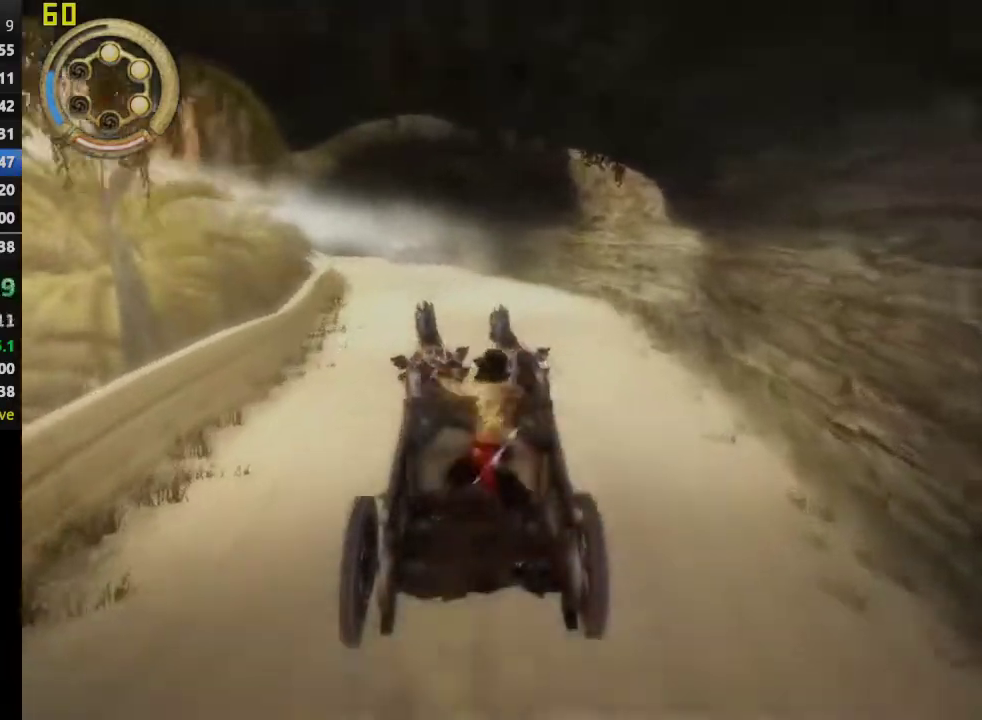
{"buttons": [], "left_stick": "center", "right_stick": "center", "events": []}
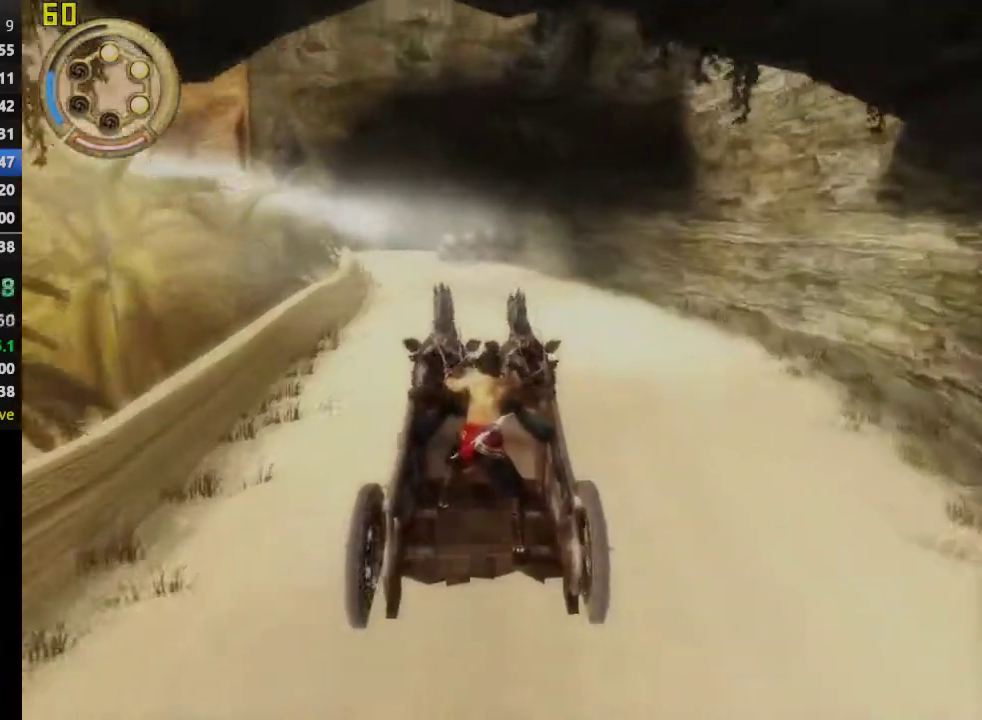
{"buttons": [], "left_stick": "center", "right_stick": "center", "events": [[350, "left_stick", "down-left"], [433, "left_stick", "center"]]}
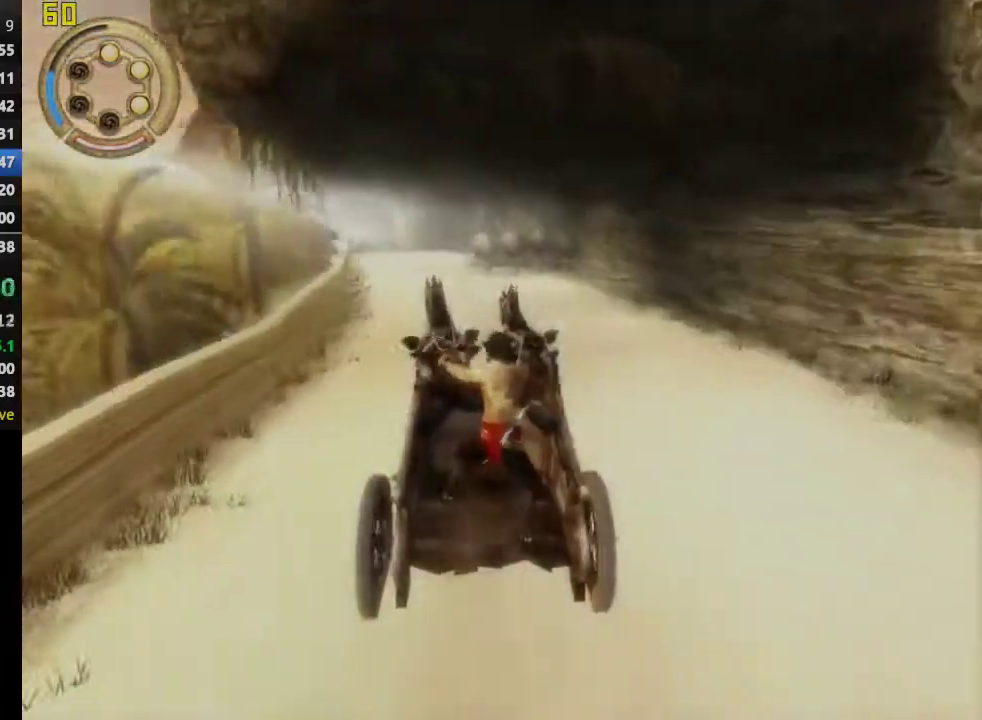
{"buttons": [], "left_stick": "center", "right_stick": "center", "events": [[67, "left_stick", "down-left"], [300, "left_stick", "center"]]}
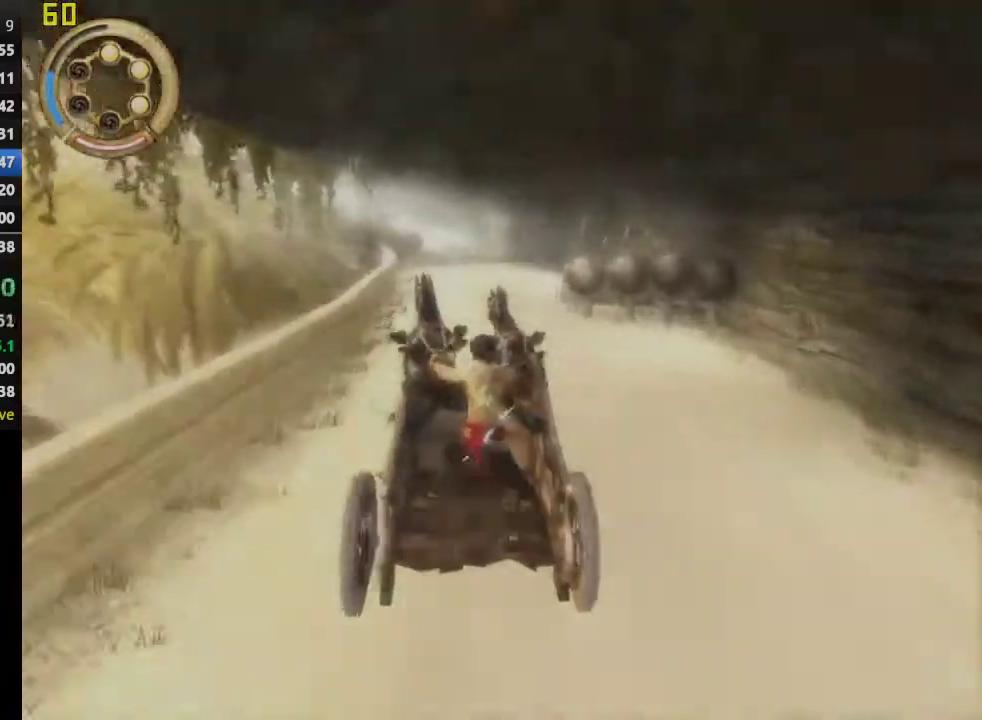
{"buttons": [], "left_stick": "center", "right_stick": "center", "events": [[183, "left_stick", "right"], [300, "left_stick", "center"]]}
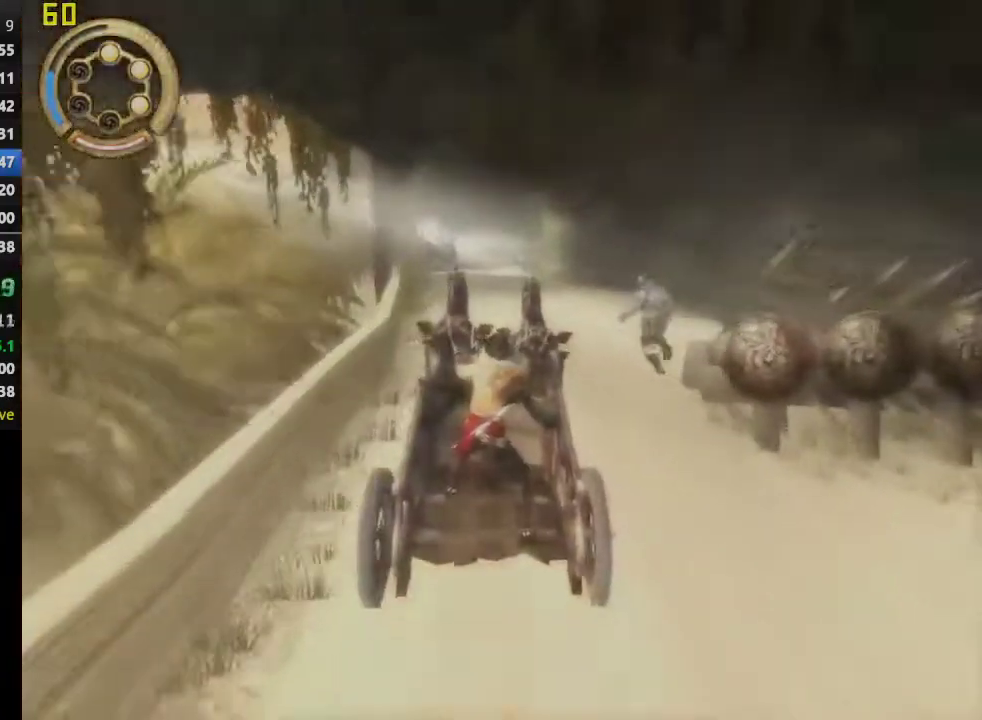
{"buttons": ["SQUARE"], "left_stick": "left", "right_stick": "center", "events": [[467, "SQUARE", "down"], [500, "left_stick", "left"]]}
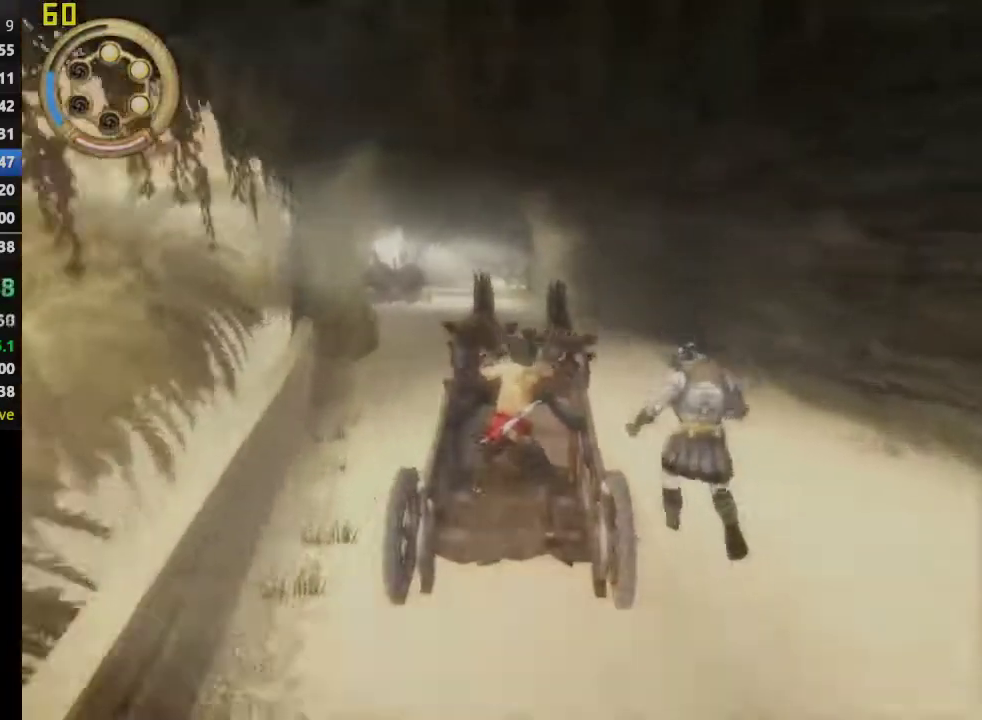
{"buttons": [], "left_stick": "center", "right_stick": "center", "events": [[67, "SQUARE", "up"], [133, "left_stick", "center"], [167, "SQUARE", "down"], [267, "SQUARE", "up"], [400, "SQUARE", "down"], [500, "SQUARE", "up"]]}
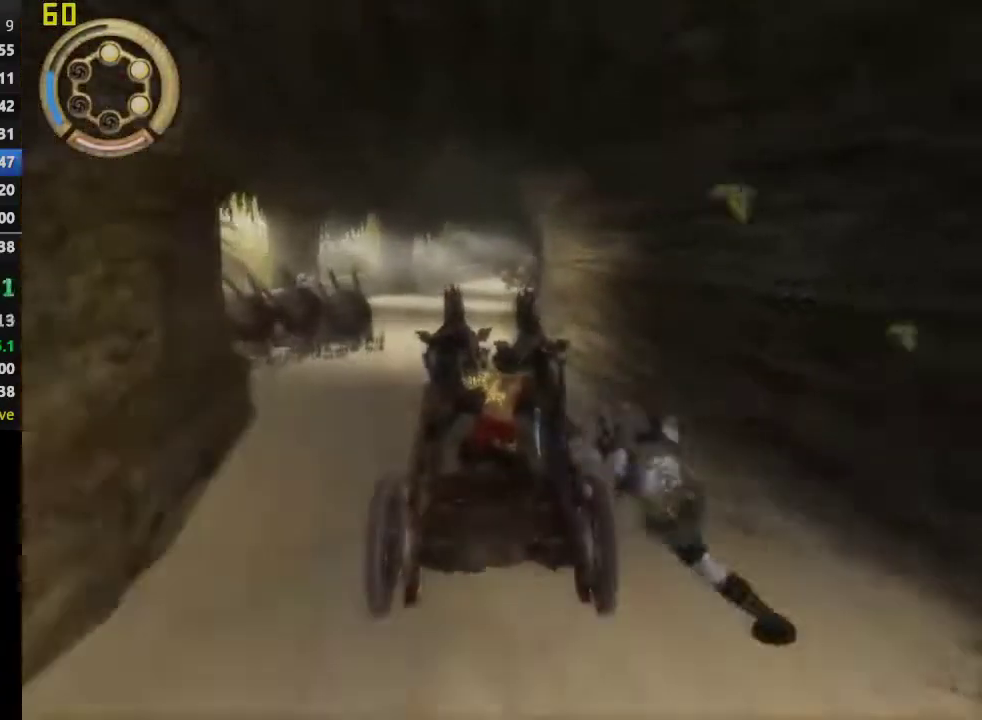
{"buttons": [], "left_stick": "center", "right_stick": "center", "events": [[67, "left_stick", "left"], [100, "SQUARE", "down"], [200, "SQUARE", "up"], [217, "left_stick", "center"], [317, "SQUARE", "down"], [417, "SQUARE", "up"]]}
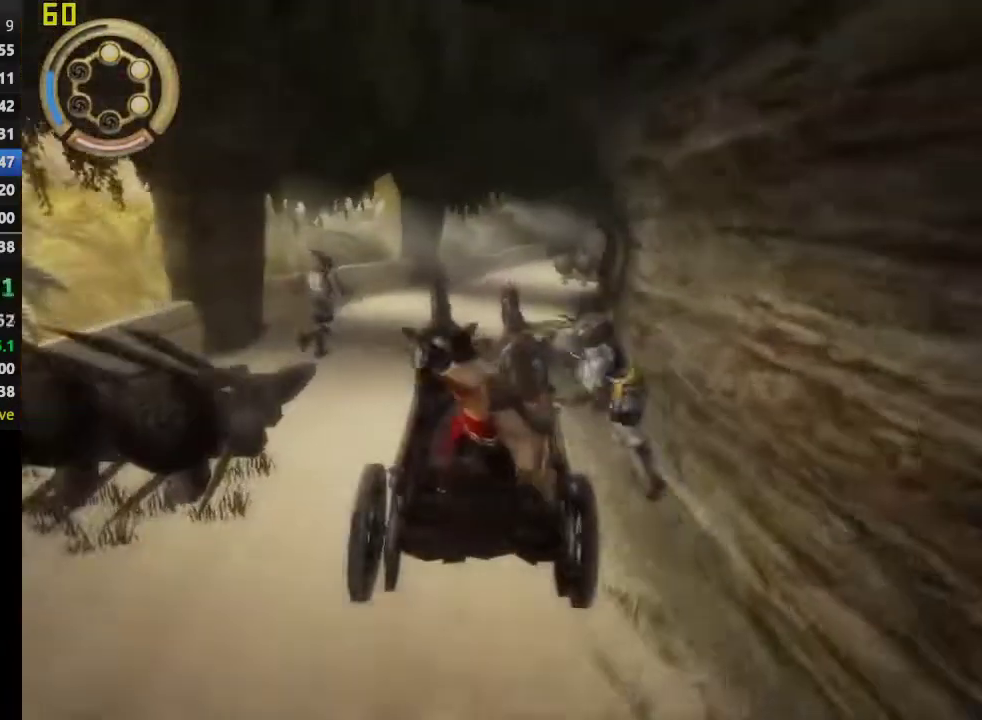
{"buttons": ["SQUARE"], "left_stick": "center", "right_stick": "center", "events": [[33, "SQUARE", "down"], [150, "SQUARE", "up"], [250, "SQUARE", "down"], [383, "SQUARE", "up"], [483, "SQUARE", "down"]]}
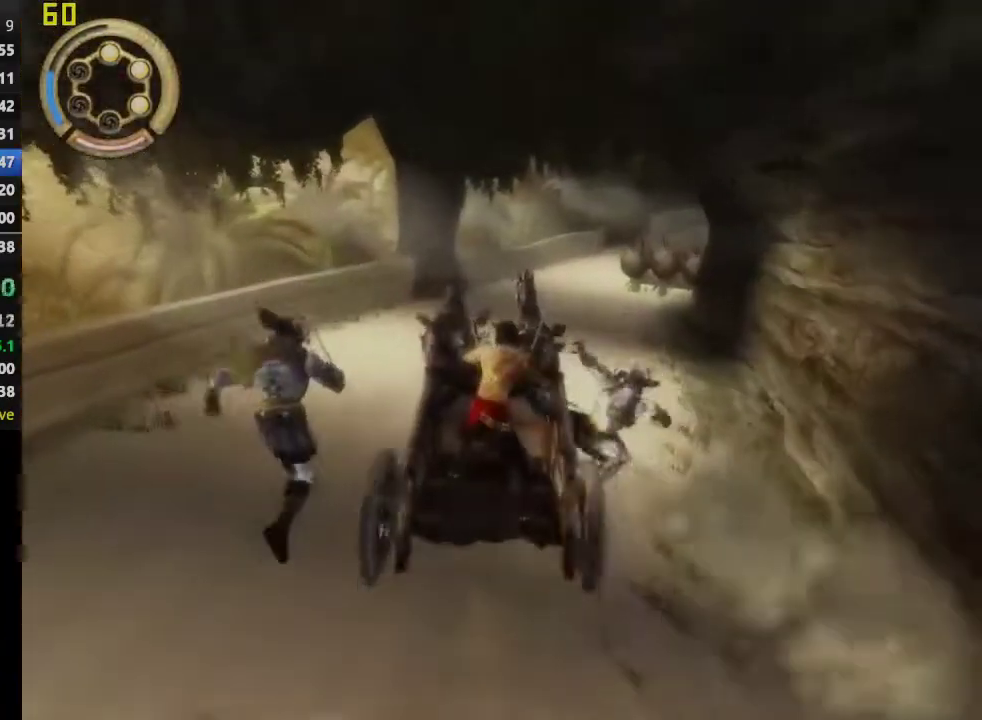
{"buttons": ["SQUARE"], "left_stick": "right", "right_stick": "center", "events": [[100, "left_stick", "right"], [133, "SQUARE", "up"], [233, "SQUARE", "down"], [267, "left_stick", "center"], [350, "left_stick", "right"], [367, "SQUARE", "up"], [450, "SQUARE", "down"]]}
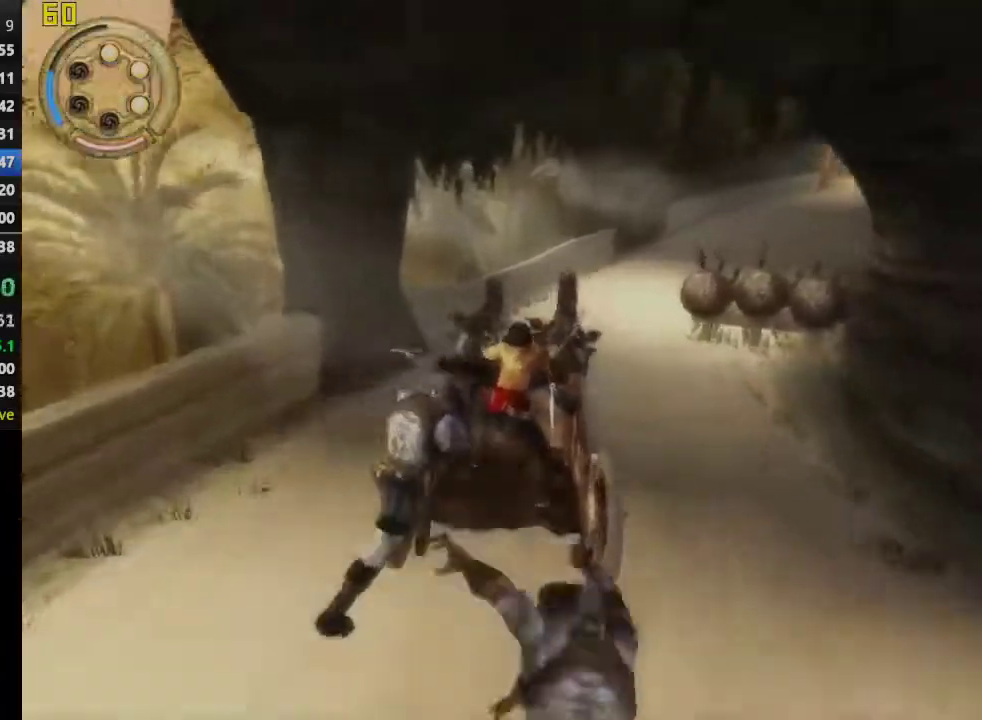
{"buttons": [], "left_stick": "right", "right_stick": "center", "events": [[67, "SQUARE", "up"], [167, "SQUARE", "down"], [283, "SQUARE", "up"], [367, "SQUARE", "down"], [500, "SQUARE", "up"]]}
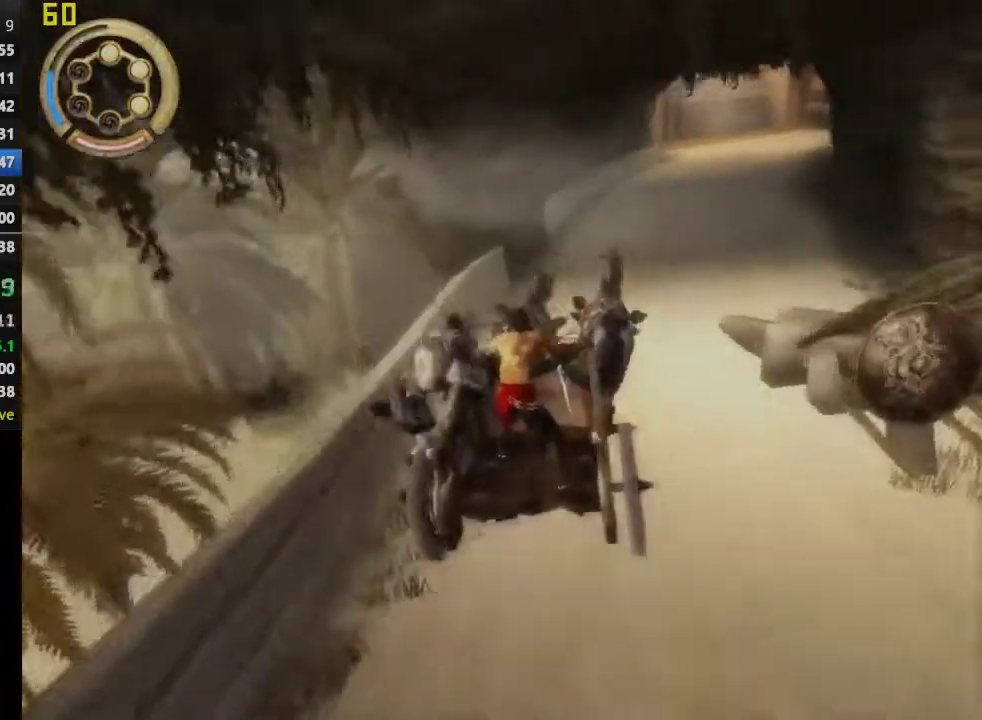
{"buttons": [], "left_stick": "center", "right_stick": "center", "events": [[83, "SQUARE", "down"], [200, "SQUARE", "up"], [283, "SQUARE", "down"], [383, "left_stick", "center"], [450, "SQUARE", "up"]]}
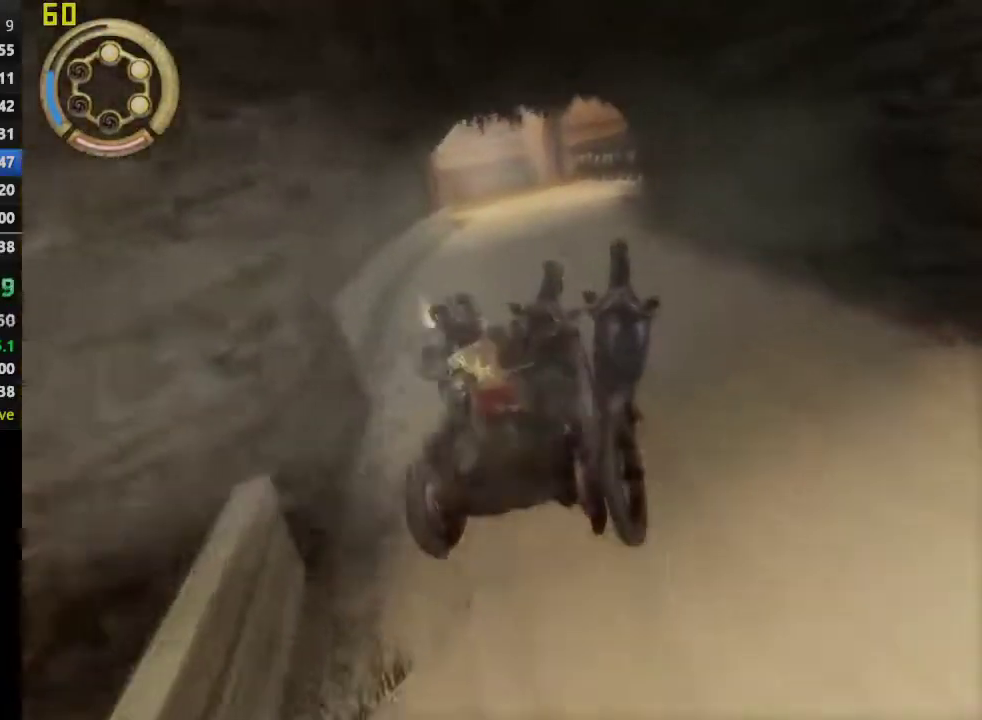
{"buttons": [], "left_stick": "left", "right_stick": "center", "events": [[367, "left_stick", "left"]]}
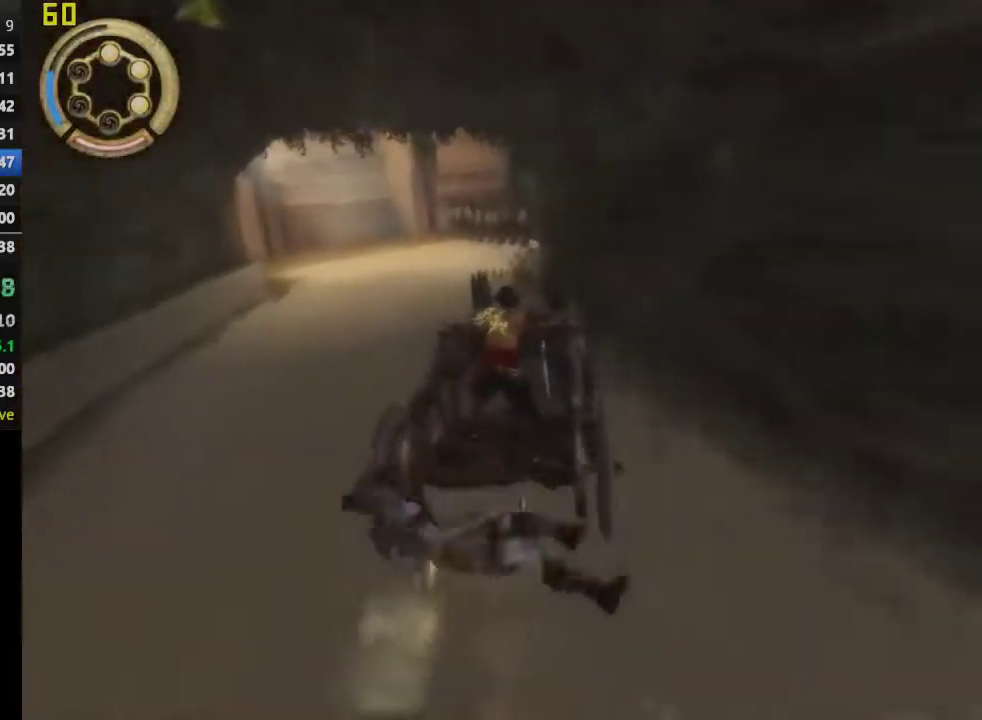
{"buttons": [], "left_stick": "left", "right_stick": "center", "events": [[317, "left_stick", "center"], [450, "left_stick", "left"]]}
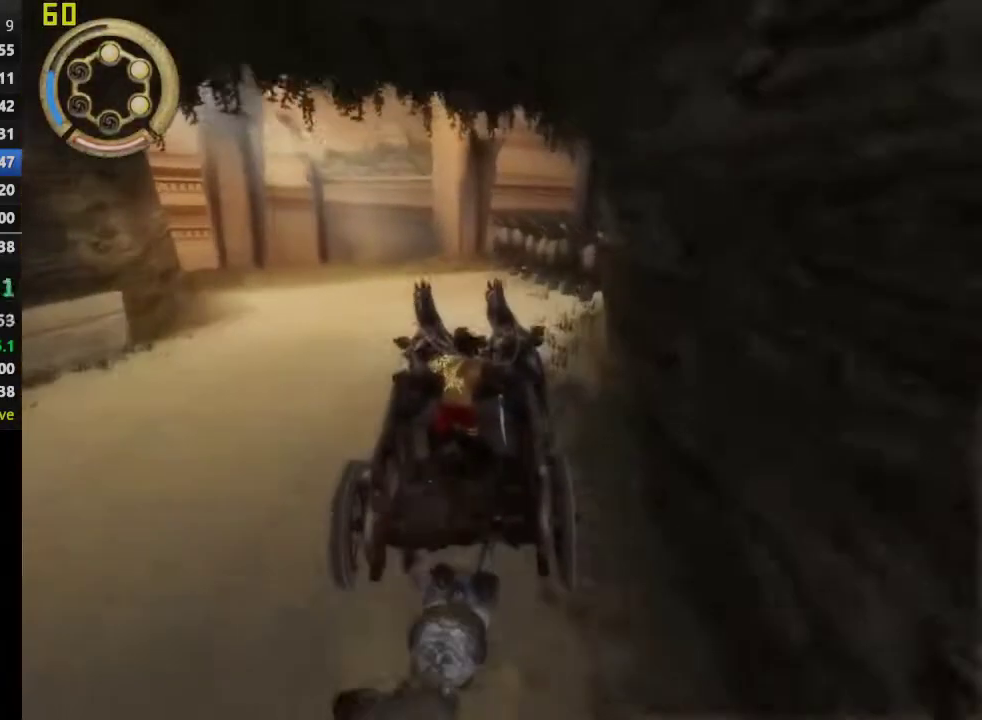
{"buttons": [], "left_stick": "center", "right_stick": "center", "events": [[217, "left_stick", "center"]]}
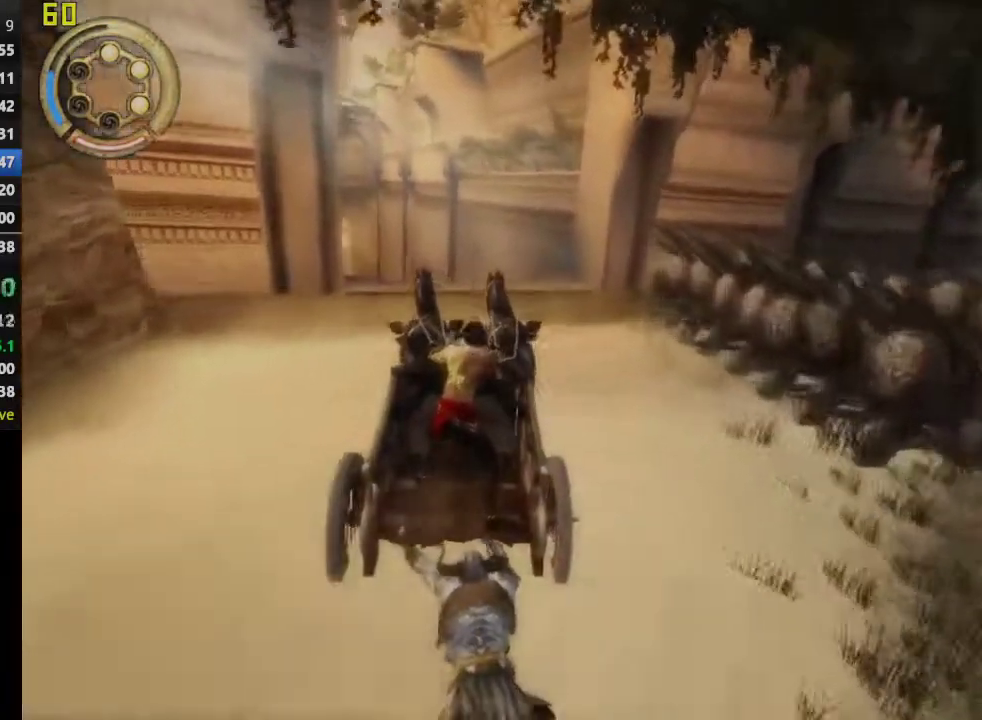
{"buttons": [], "left_stick": "left", "right_stick": "center", "events": [[83, "left_stick", "left"], [283, "left_stick", "center"], [450, "left_stick", "left"]]}
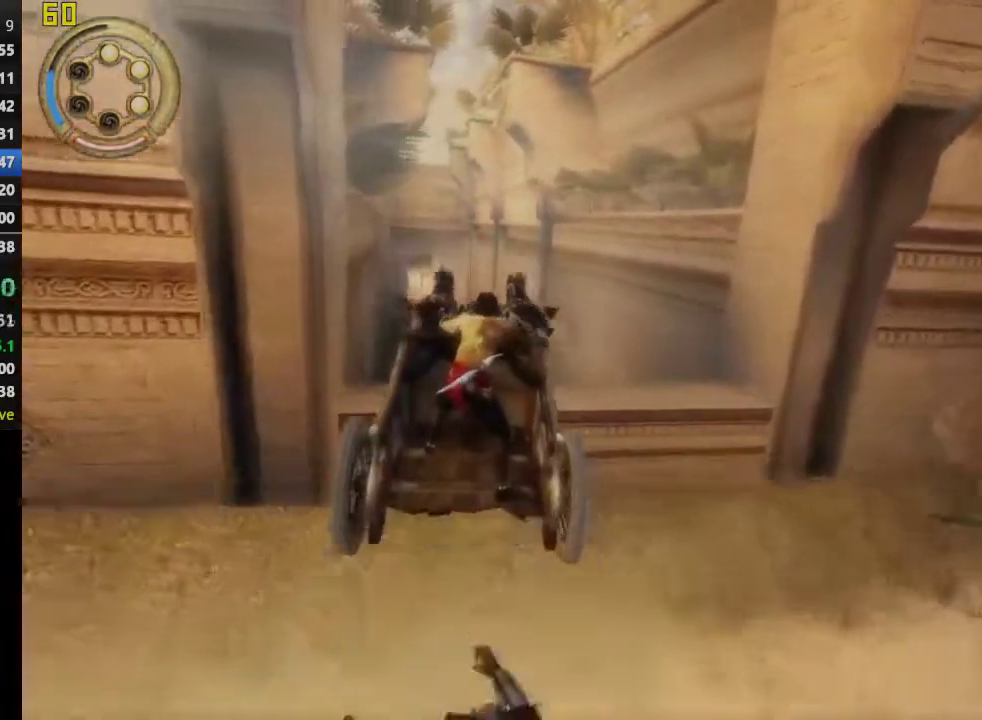
{"buttons": [], "left_stick": "left", "right_stick": "center", "events": []}
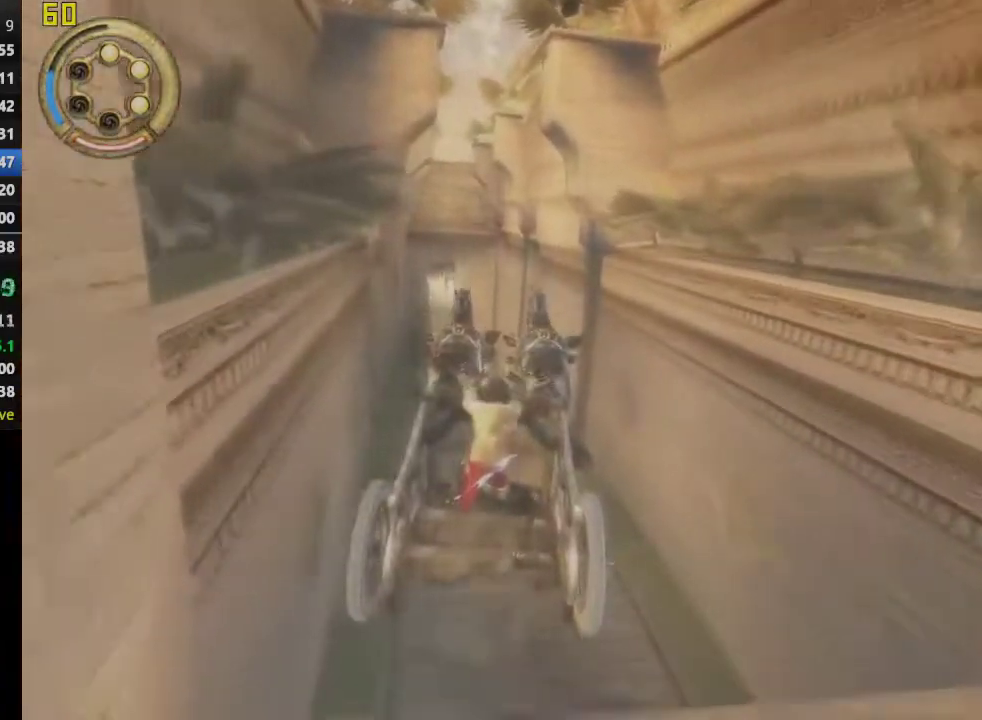
{"buttons": [], "left_stick": "left", "right_stick": "center", "events": []}
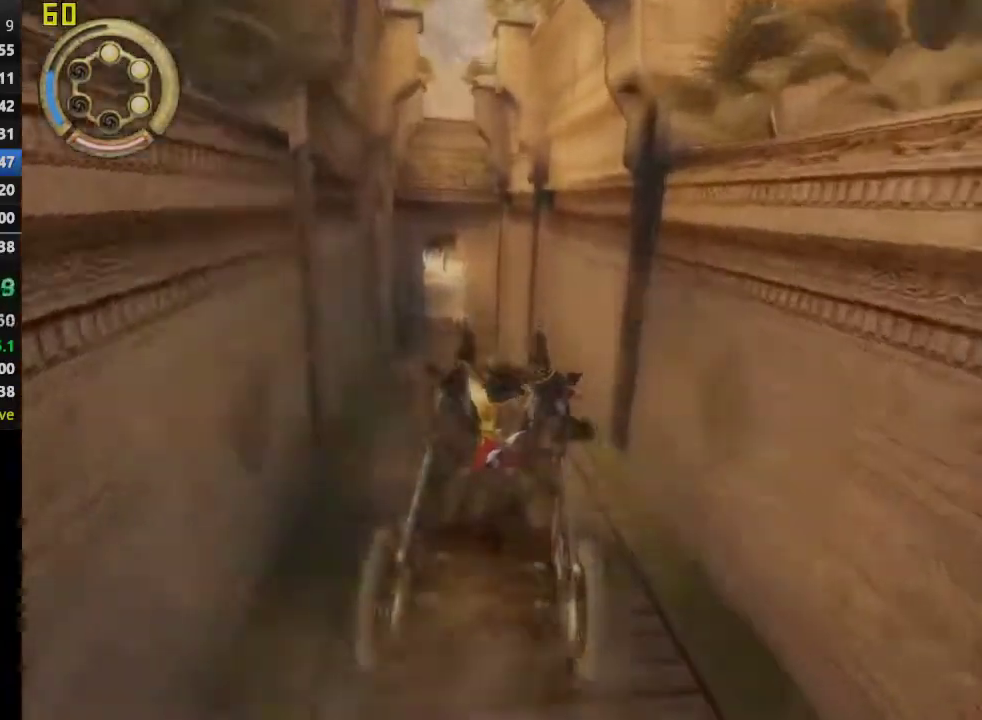
{"buttons": [], "left_stick": "left", "right_stick": "center", "events": []}